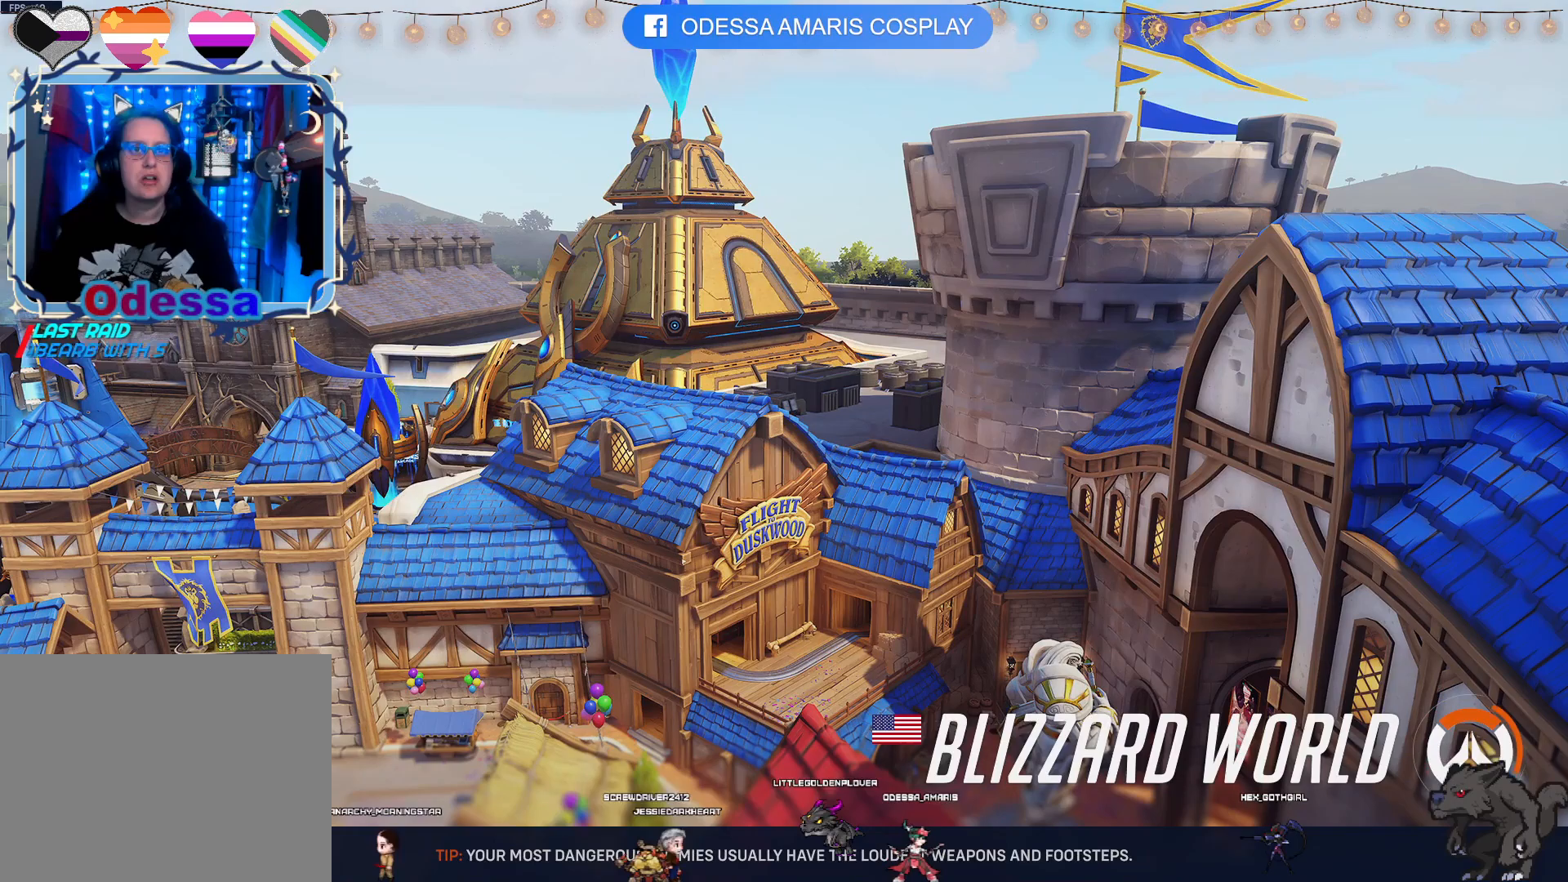
Gameplay with a controller (PlayStation layout); each line is a JSON object with the inputs held at the frame after it. "events" lists button and stick changes between this image and that frame as [ms after this image, input, new state], when the widget could be followed in between.
{"buttons": [], "left_stick": "center", "right_stick": "center", "events": []}
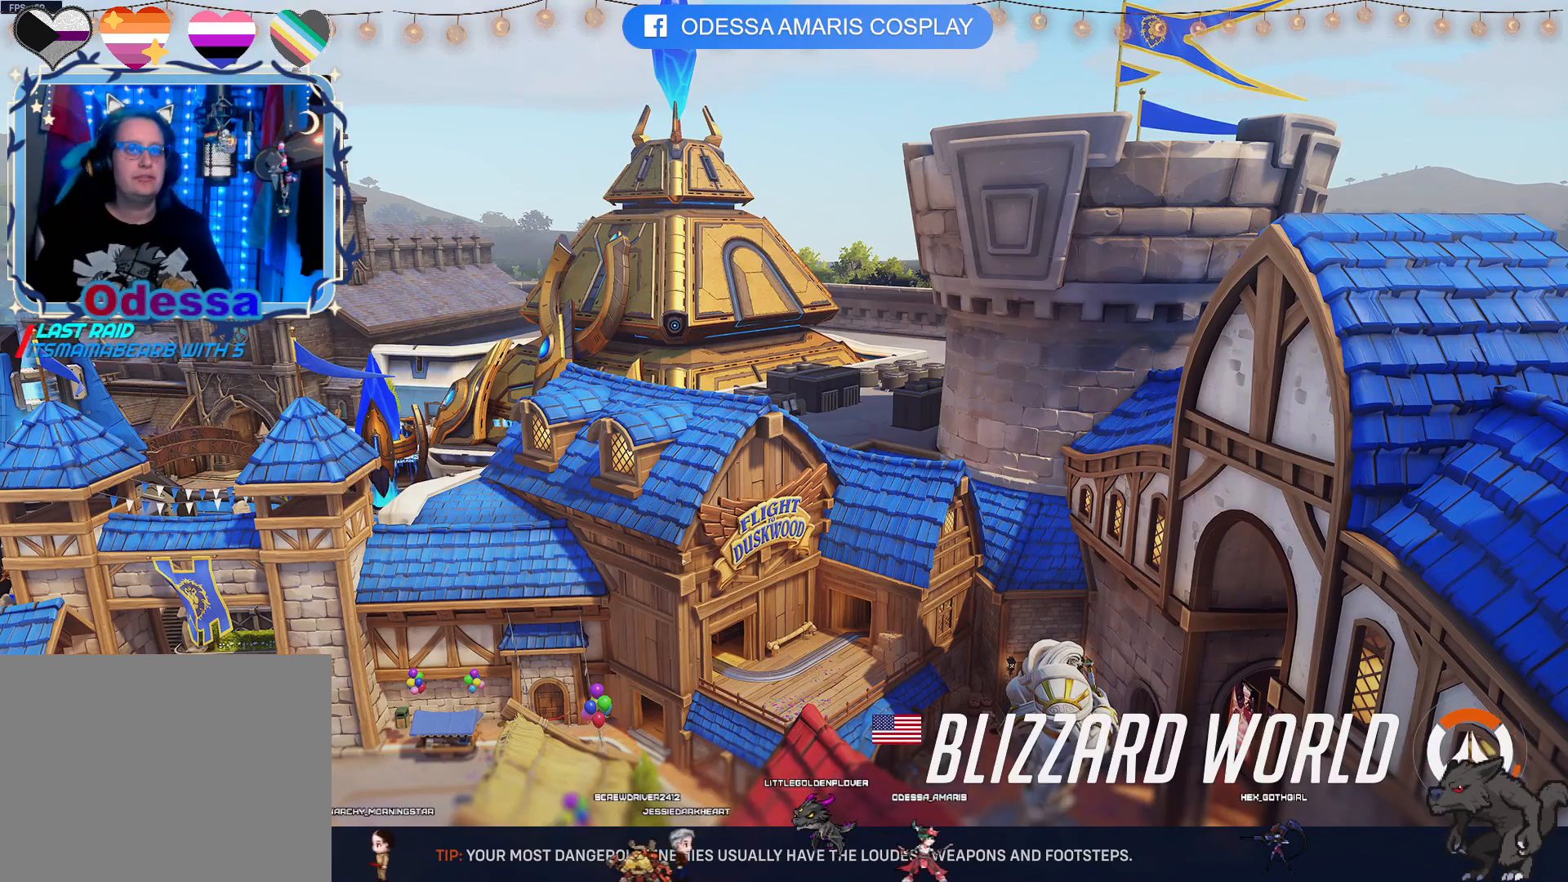
{"buttons": [], "left_stick": "center", "right_stick": "center", "events": []}
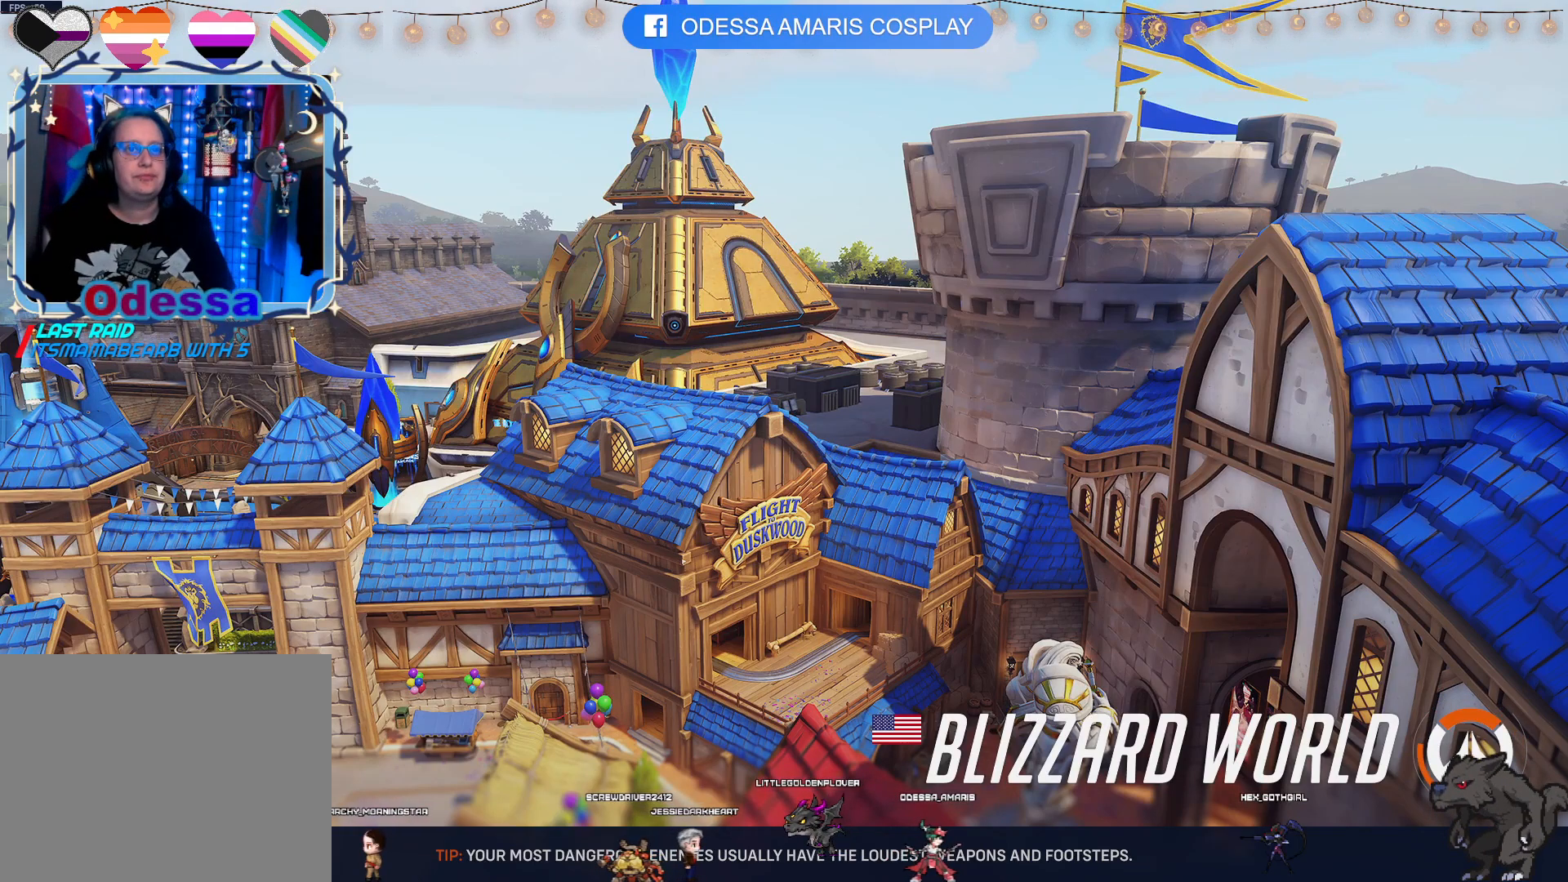
{"buttons": [], "left_stick": "center", "right_stick": "center", "events": []}
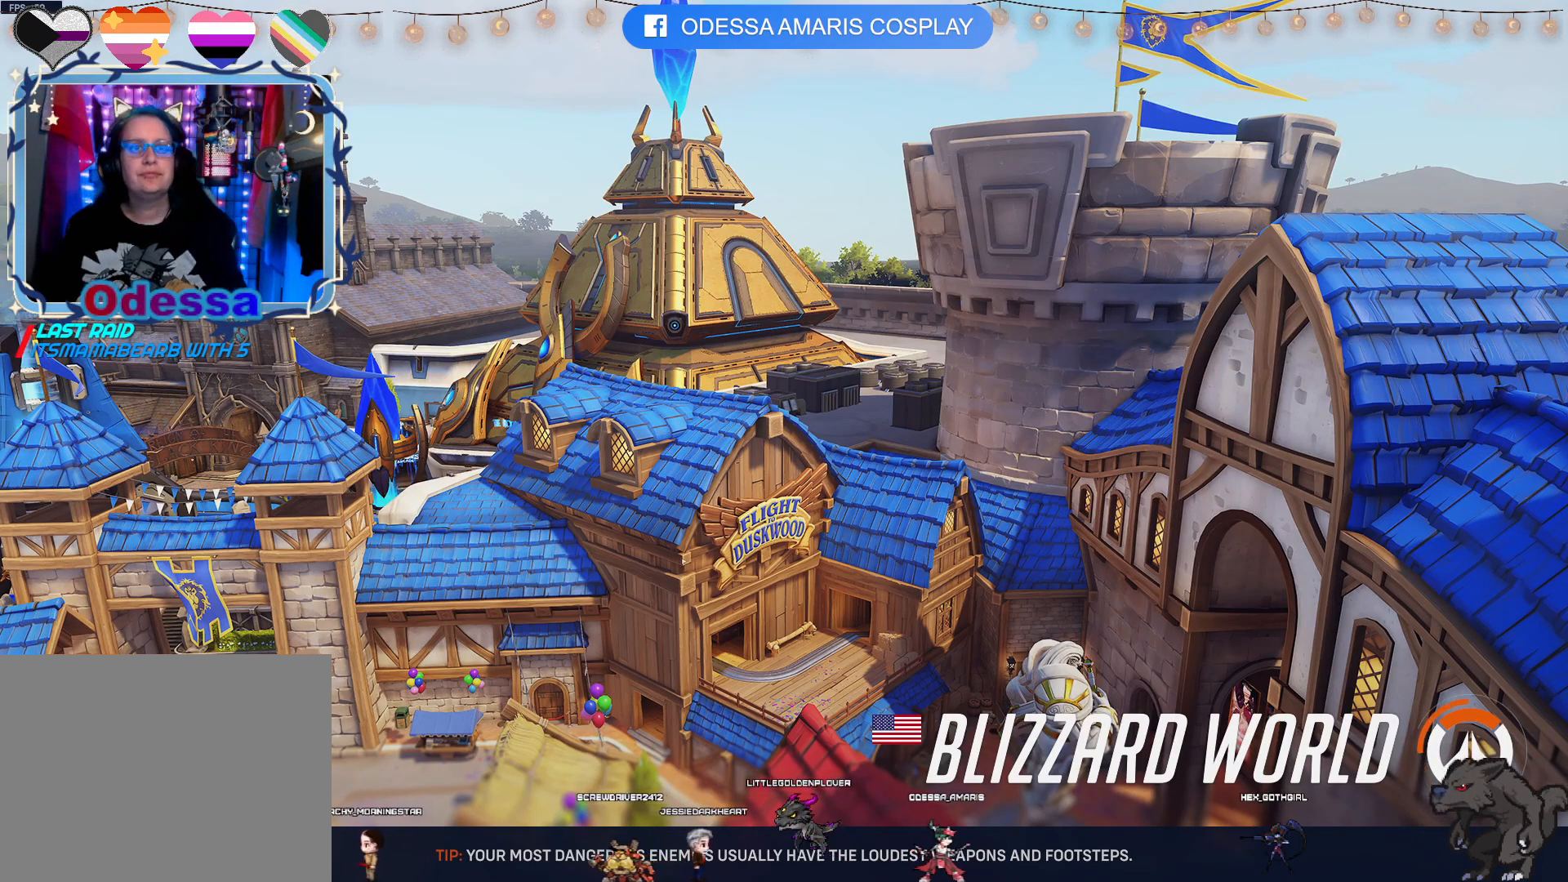
{"buttons": [], "left_stick": "center", "right_stick": "center", "events": []}
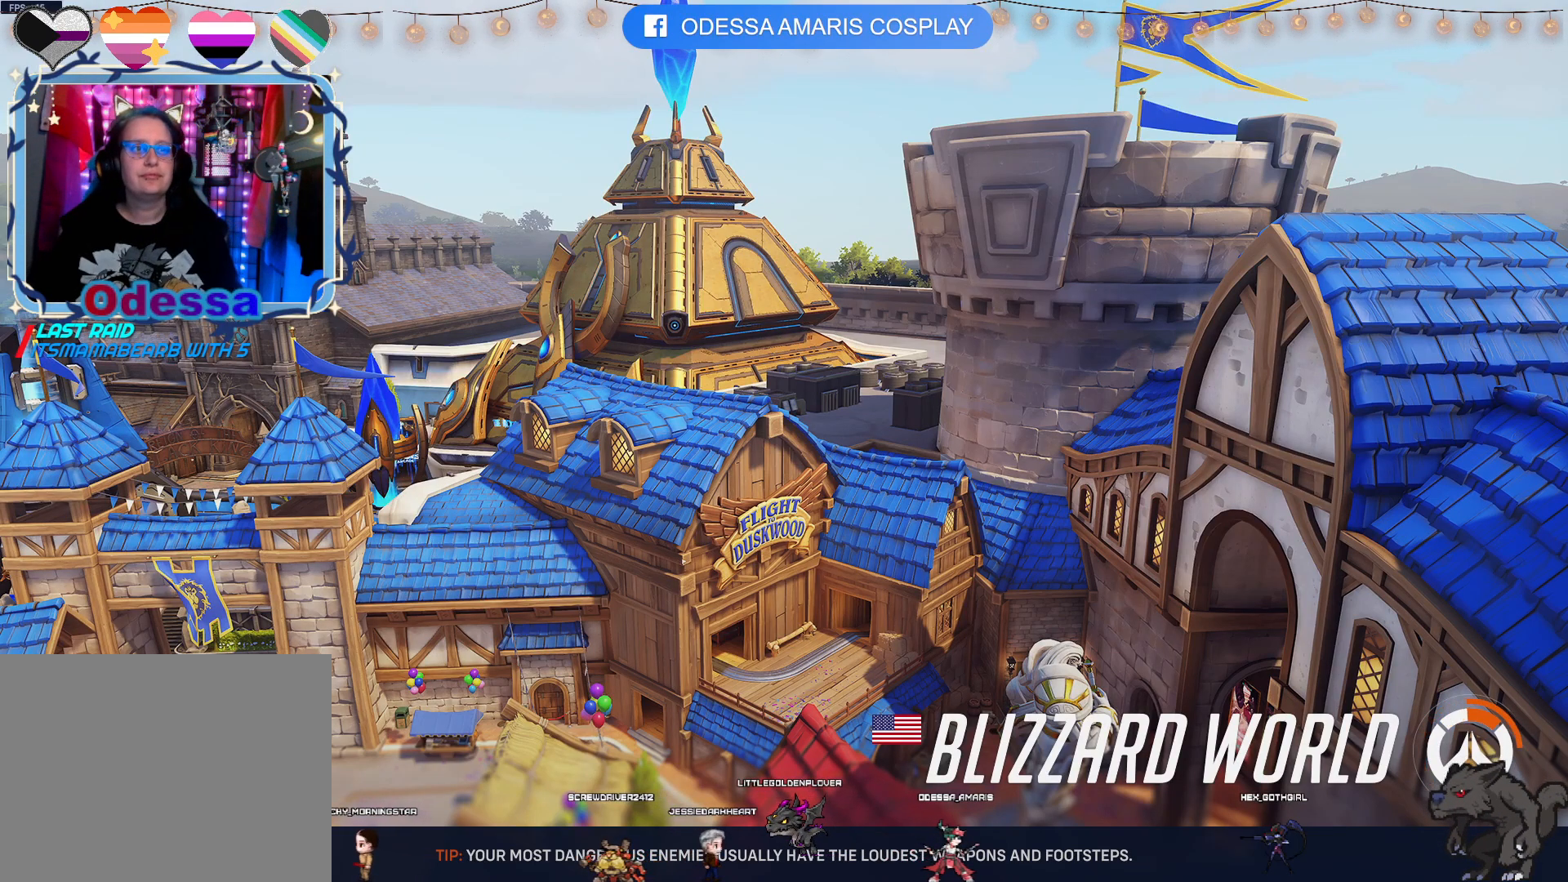
{"buttons": [], "left_stick": "center", "right_stick": "center", "events": []}
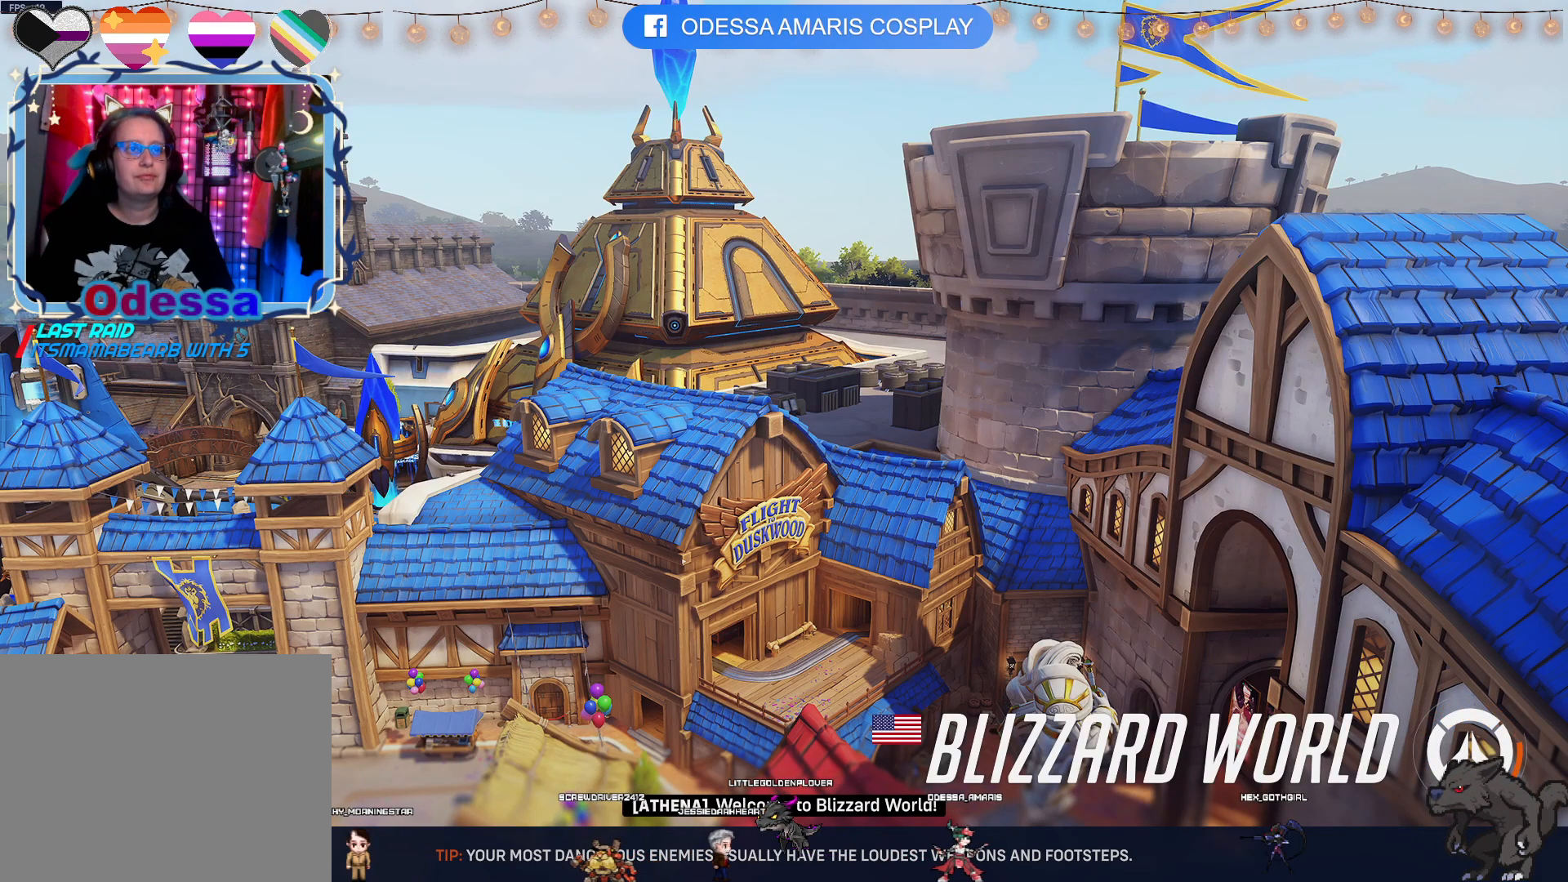
{"buttons": [], "left_stick": "center", "right_stick": "center", "events": []}
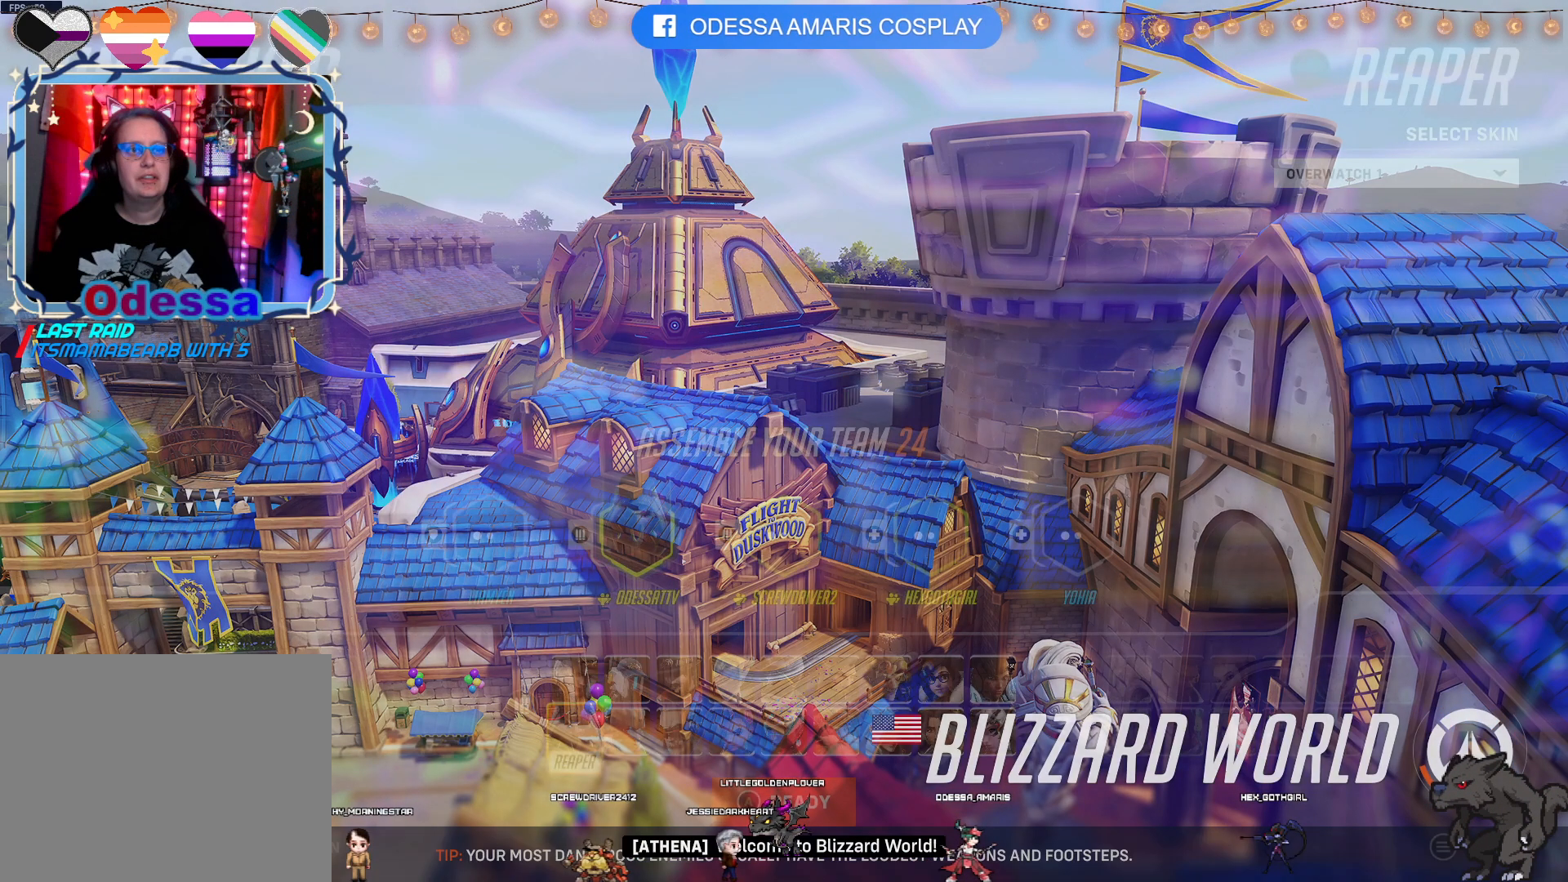
{"buttons": [], "left_stick": "center", "right_stick": "center", "events": []}
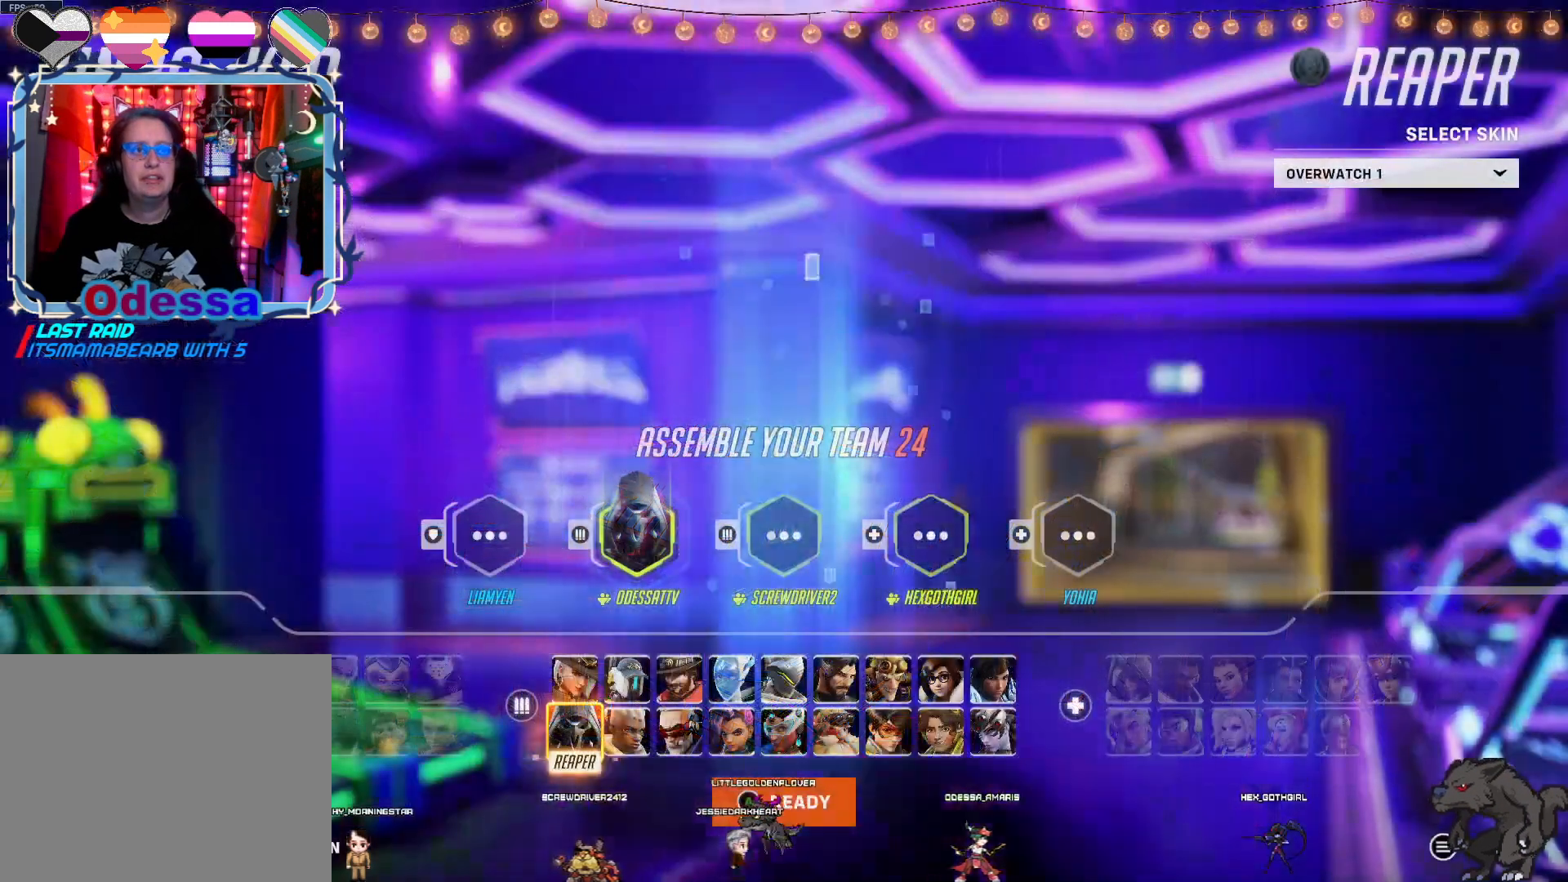
{"buttons": [], "left_stick": "center", "right_stick": "center", "events": []}
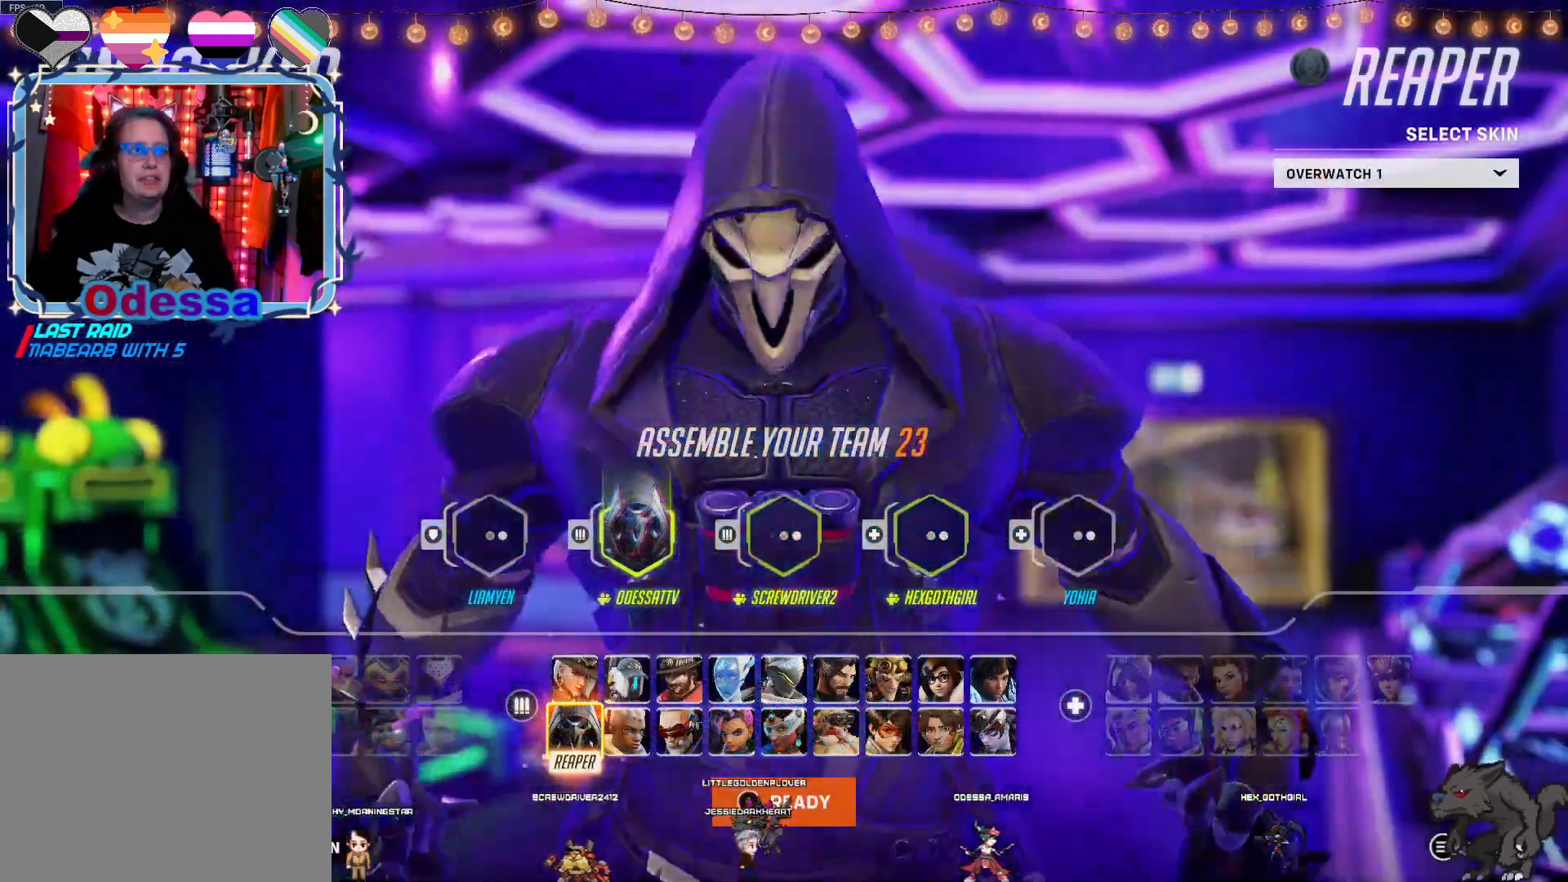
{"buttons": [], "left_stick": "center", "right_stick": "center", "events": [[183, "DPAD_RIGHT", "down"], [300, "DPAD_RIGHT", "up"], [417, "DPAD_RIGHT", "down"], [500, "DPAD_RIGHT", "up"]]}
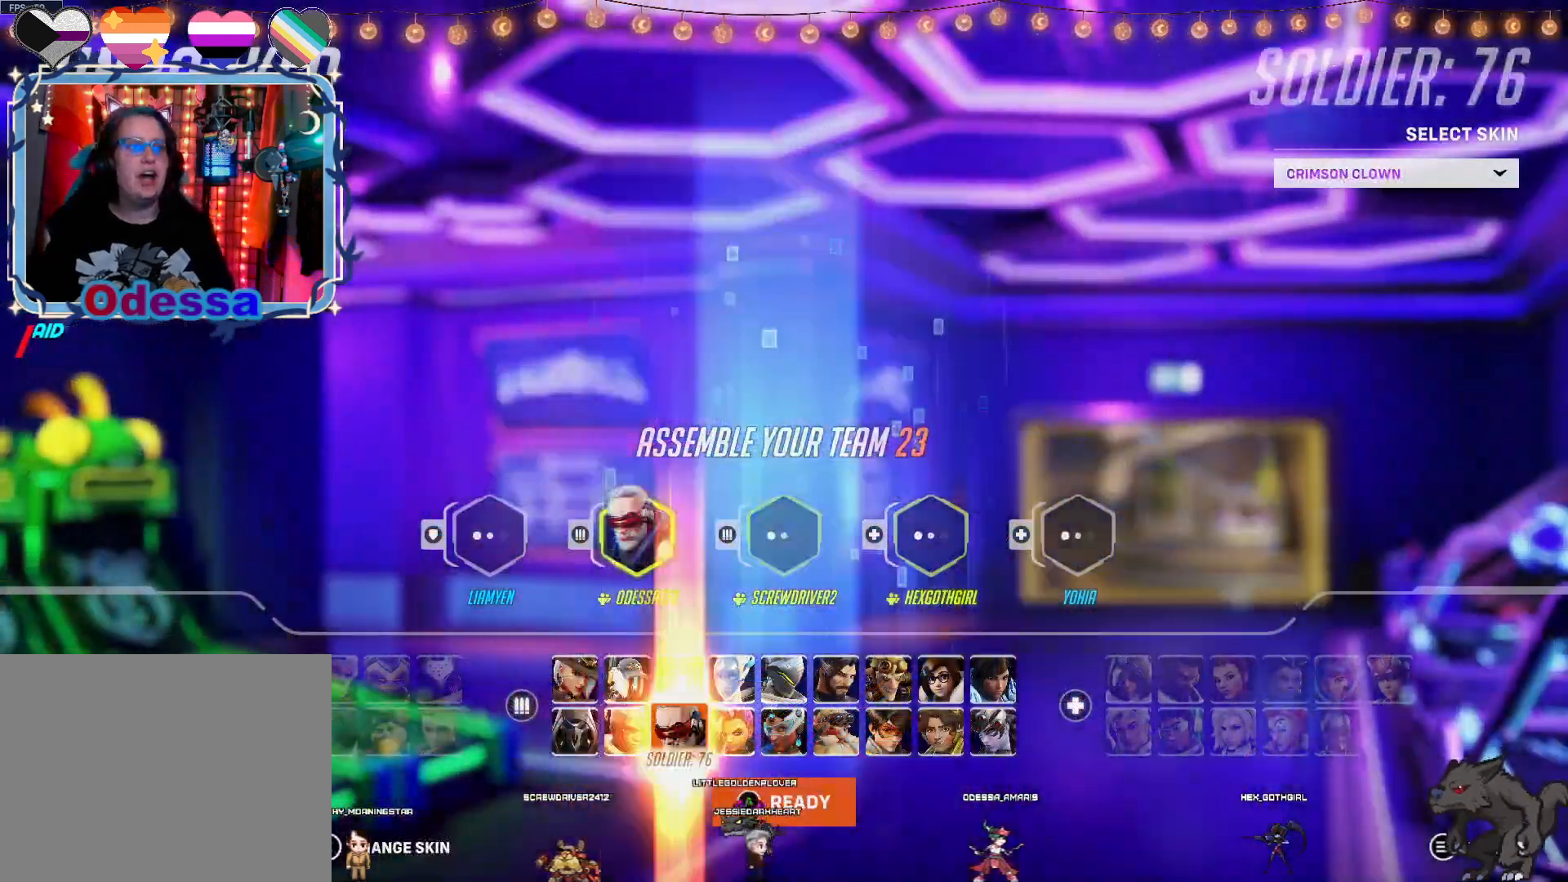
{"buttons": ["DPAD_RIGHT"], "left_stick": "center", "right_stick": "center", "events": [[183, "DPAD_RIGHT", "down"], [217, "DPAD_RIGHT", "up"], [283, "DPAD_RIGHT", "down"], [367, "DPAD_RIGHT", "up"], [500, "DPAD_RIGHT", "down"]]}
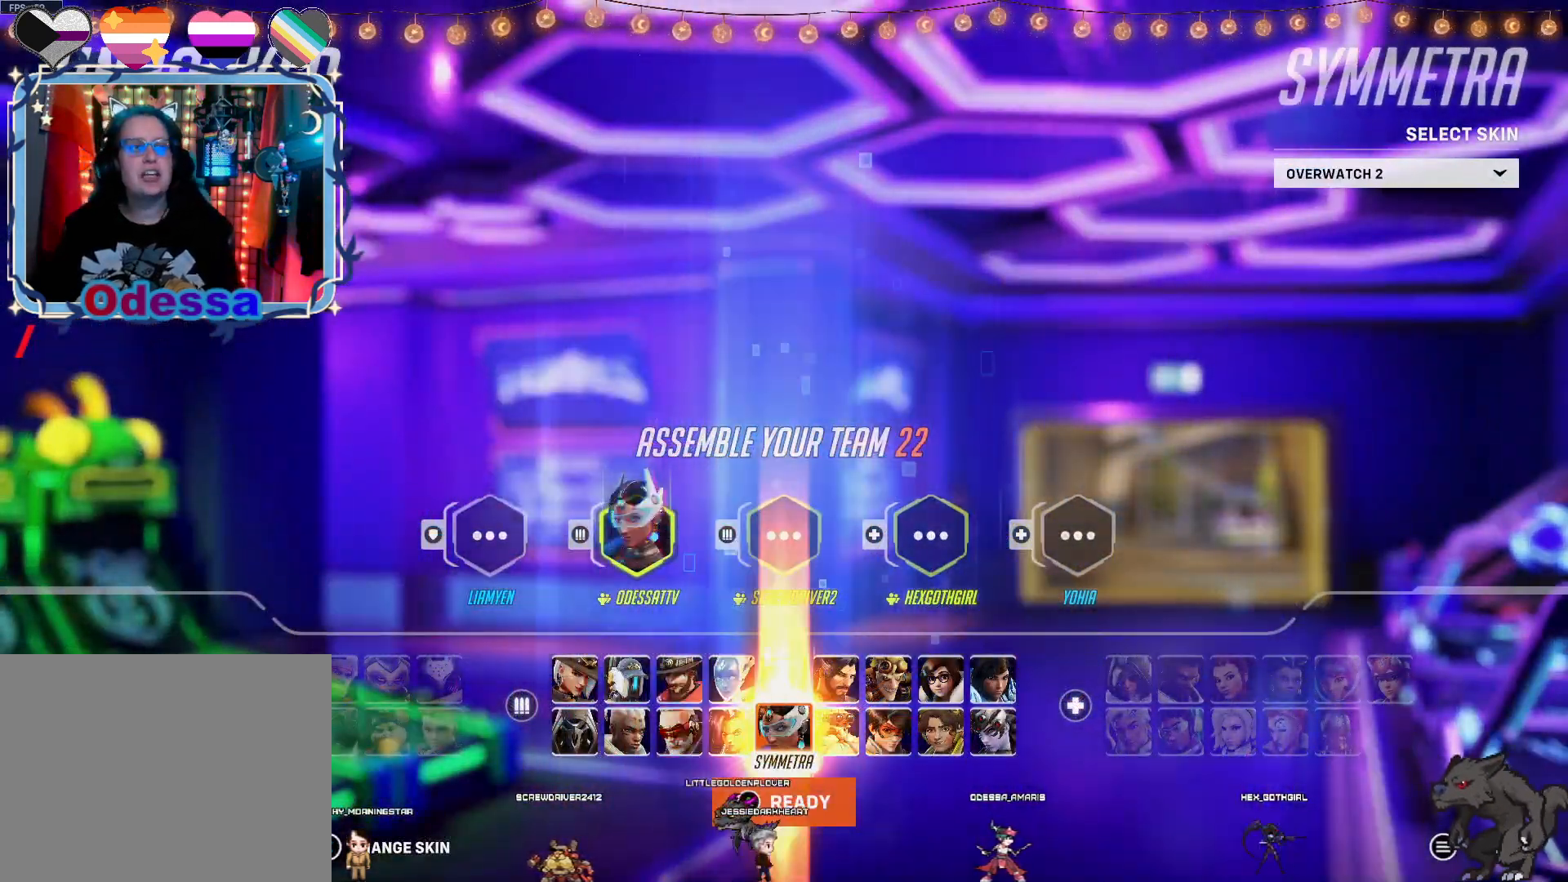
{"buttons": [], "left_stick": "center", "right_stick": "center", "events": [[150, "DPAD_RIGHT", "up"], [367, "DPAD_UP", "down"], [483, "DPAD_UP", "up"]]}
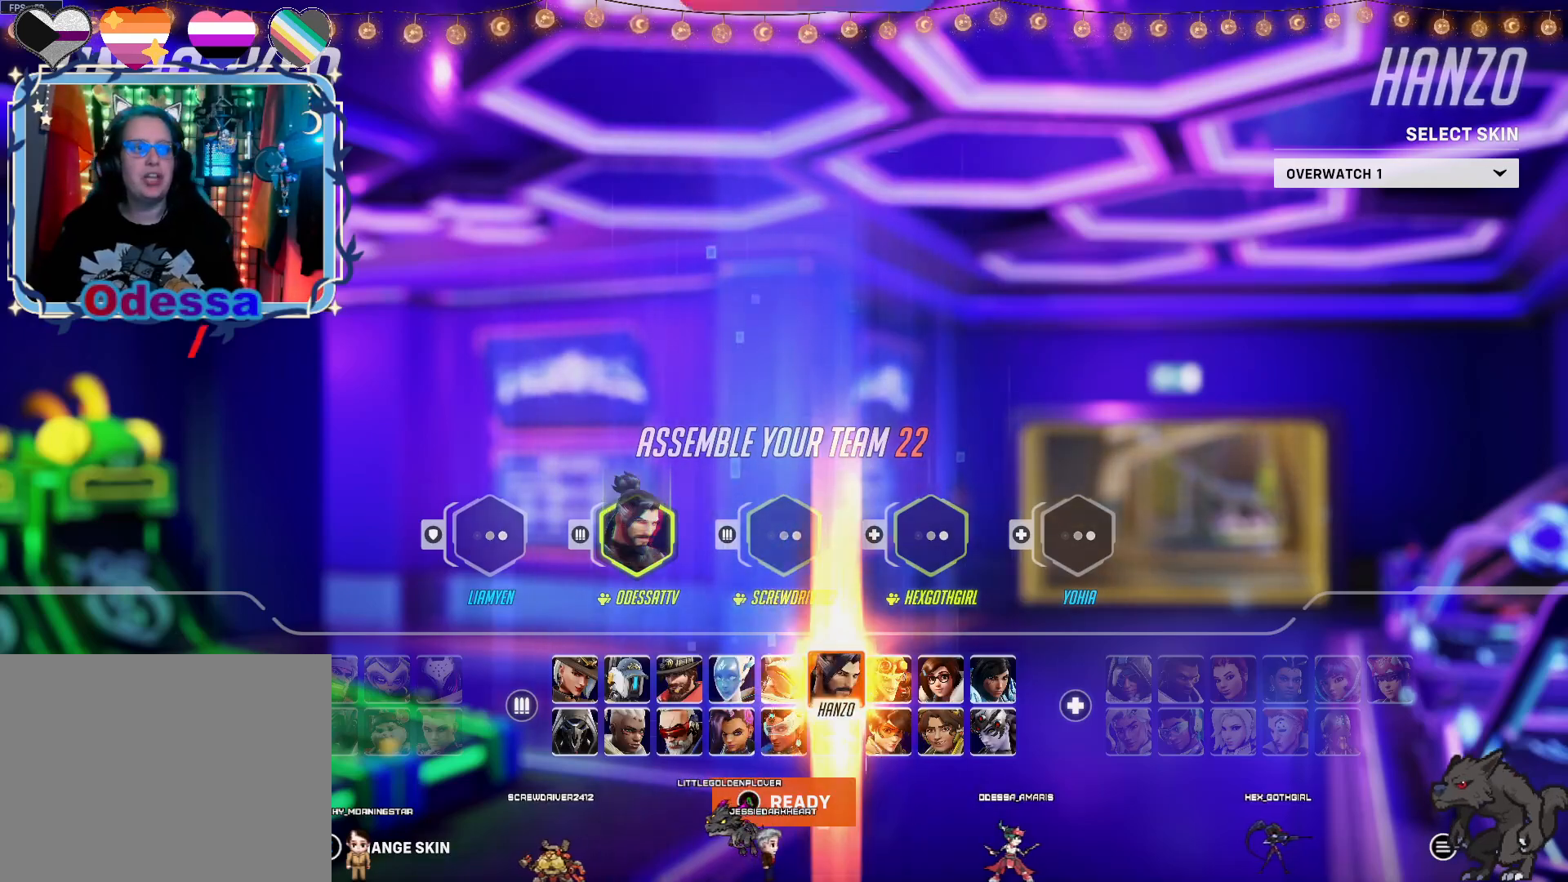
{"buttons": [], "left_stick": "center", "right_stick": "center", "events": [[133, "DPAD_RIGHT", "down"], [233, "DPAD_RIGHT", "up"], [350, "CROSS", "down"], [450, "CROSS", "up"]]}
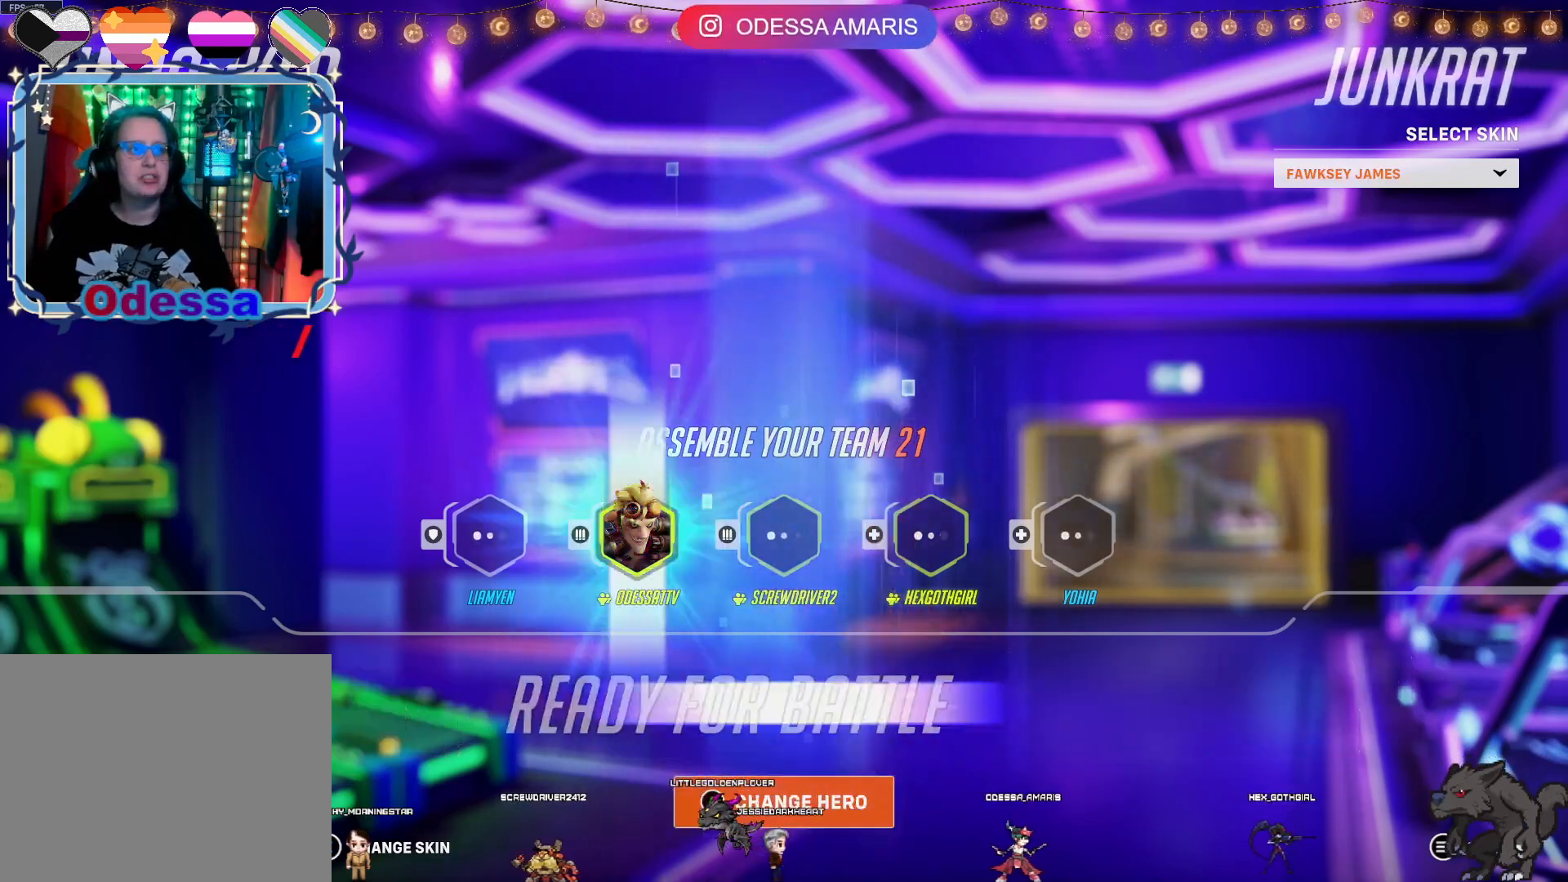
{"buttons": [], "left_stick": "center", "right_stick": "center", "events": []}
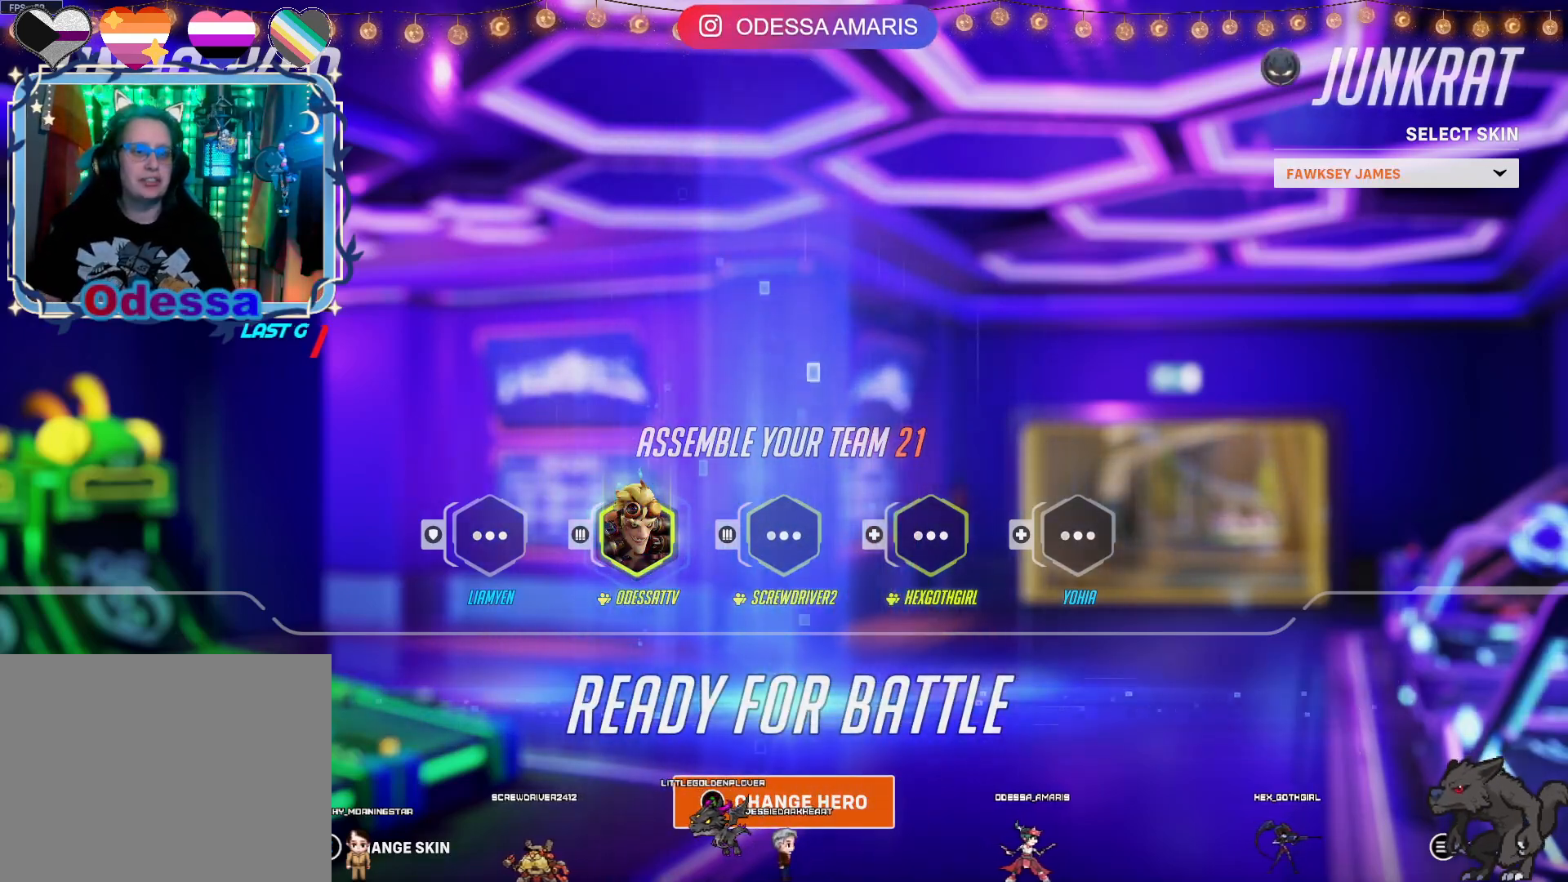
{"buttons": [], "left_stick": "center", "right_stick": "center", "events": []}
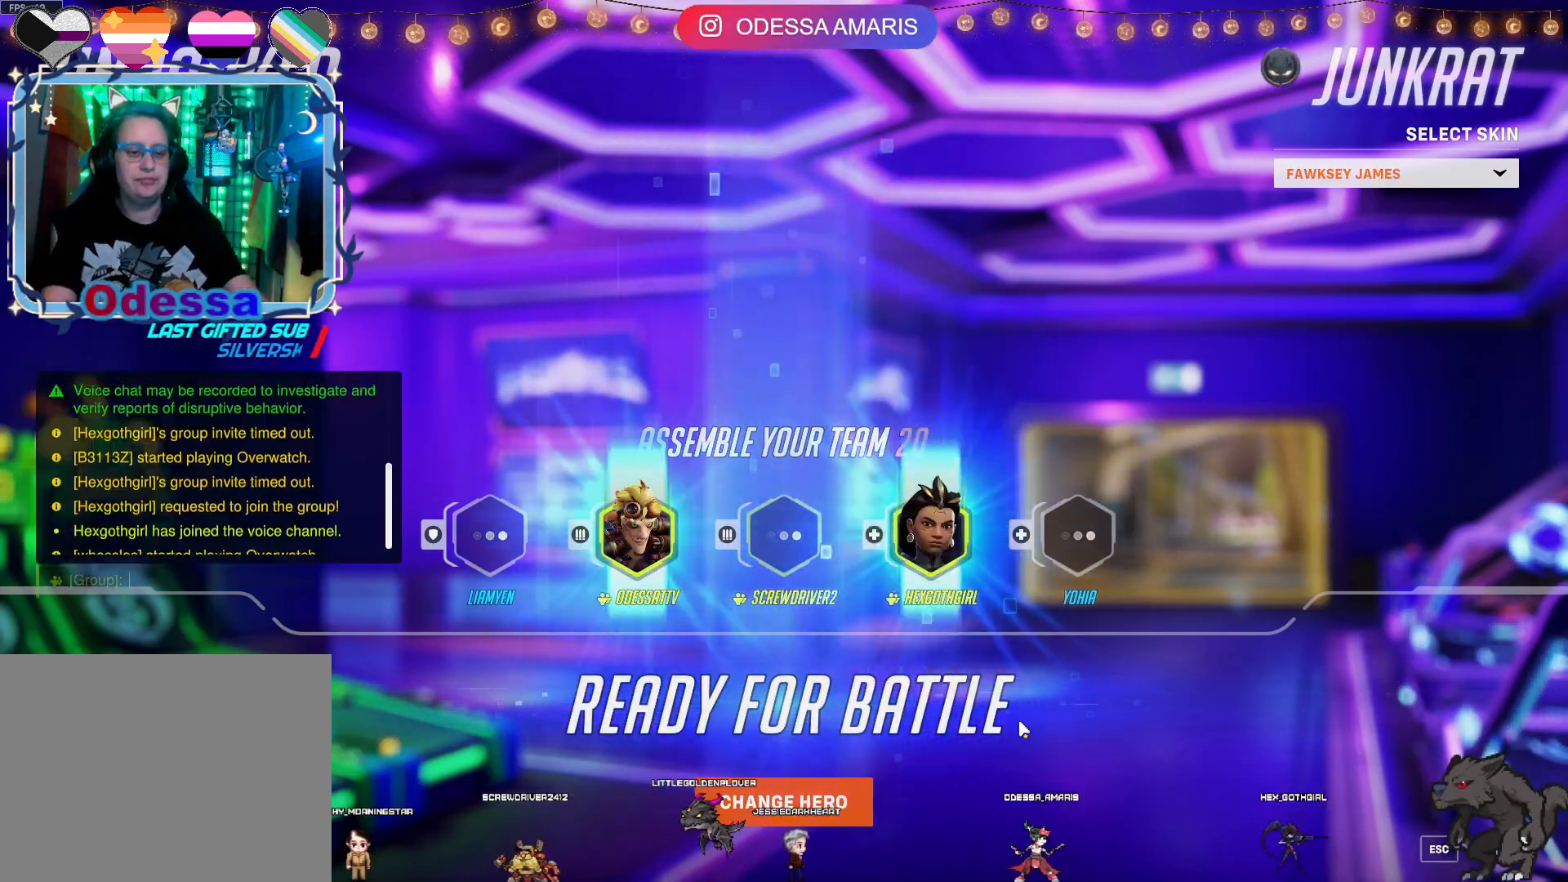
{"buttons": [], "left_stick": "center", "right_stick": "center", "events": []}
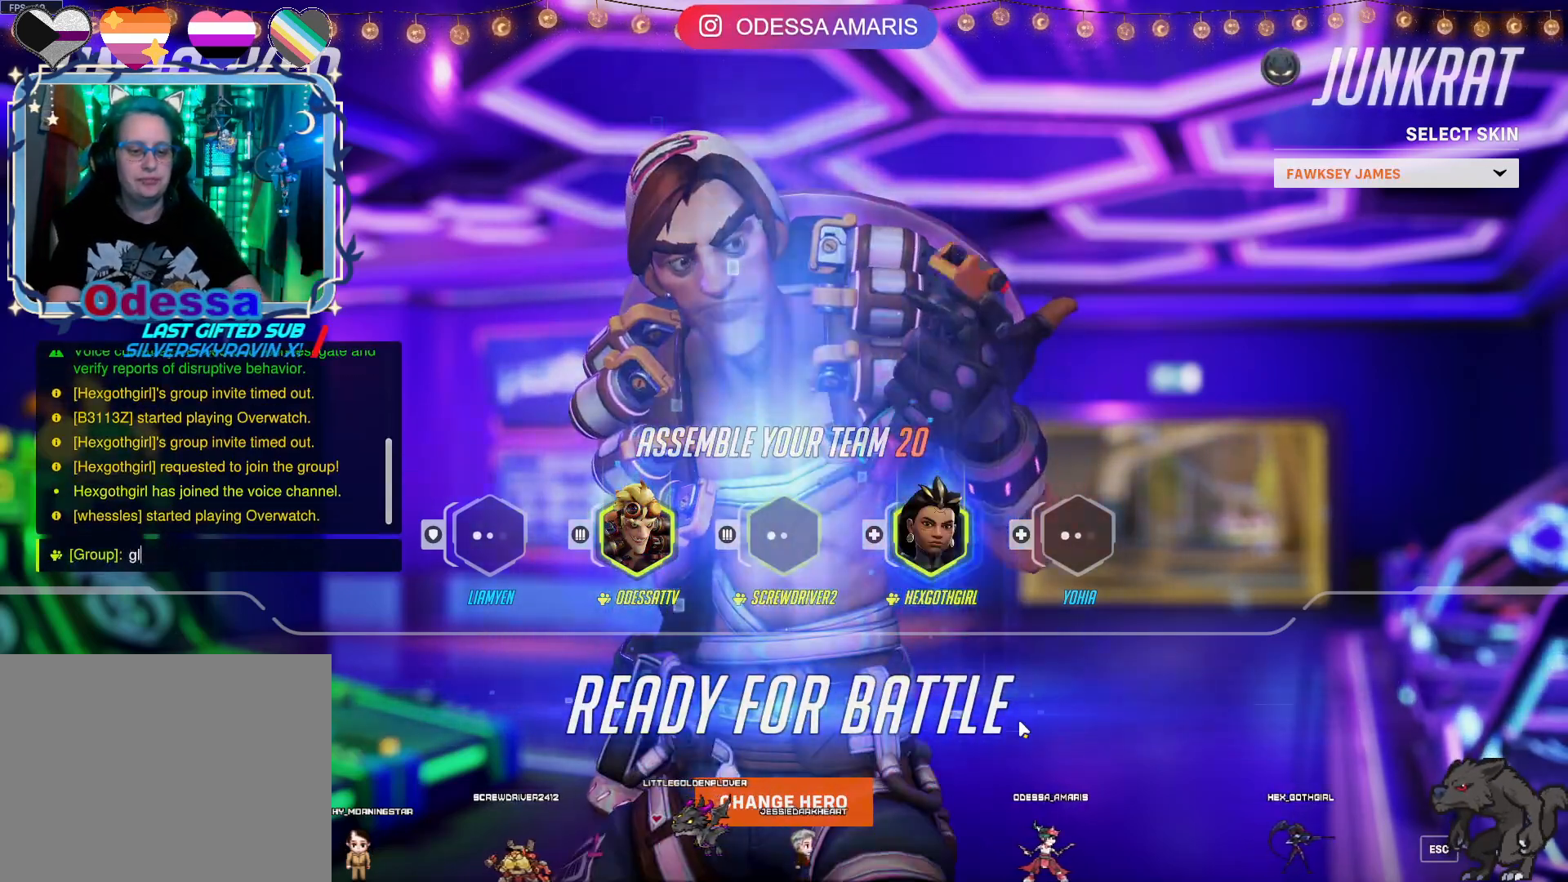
{"buttons": [], "left_stick": "center", "right_stick": "center", "events": []}
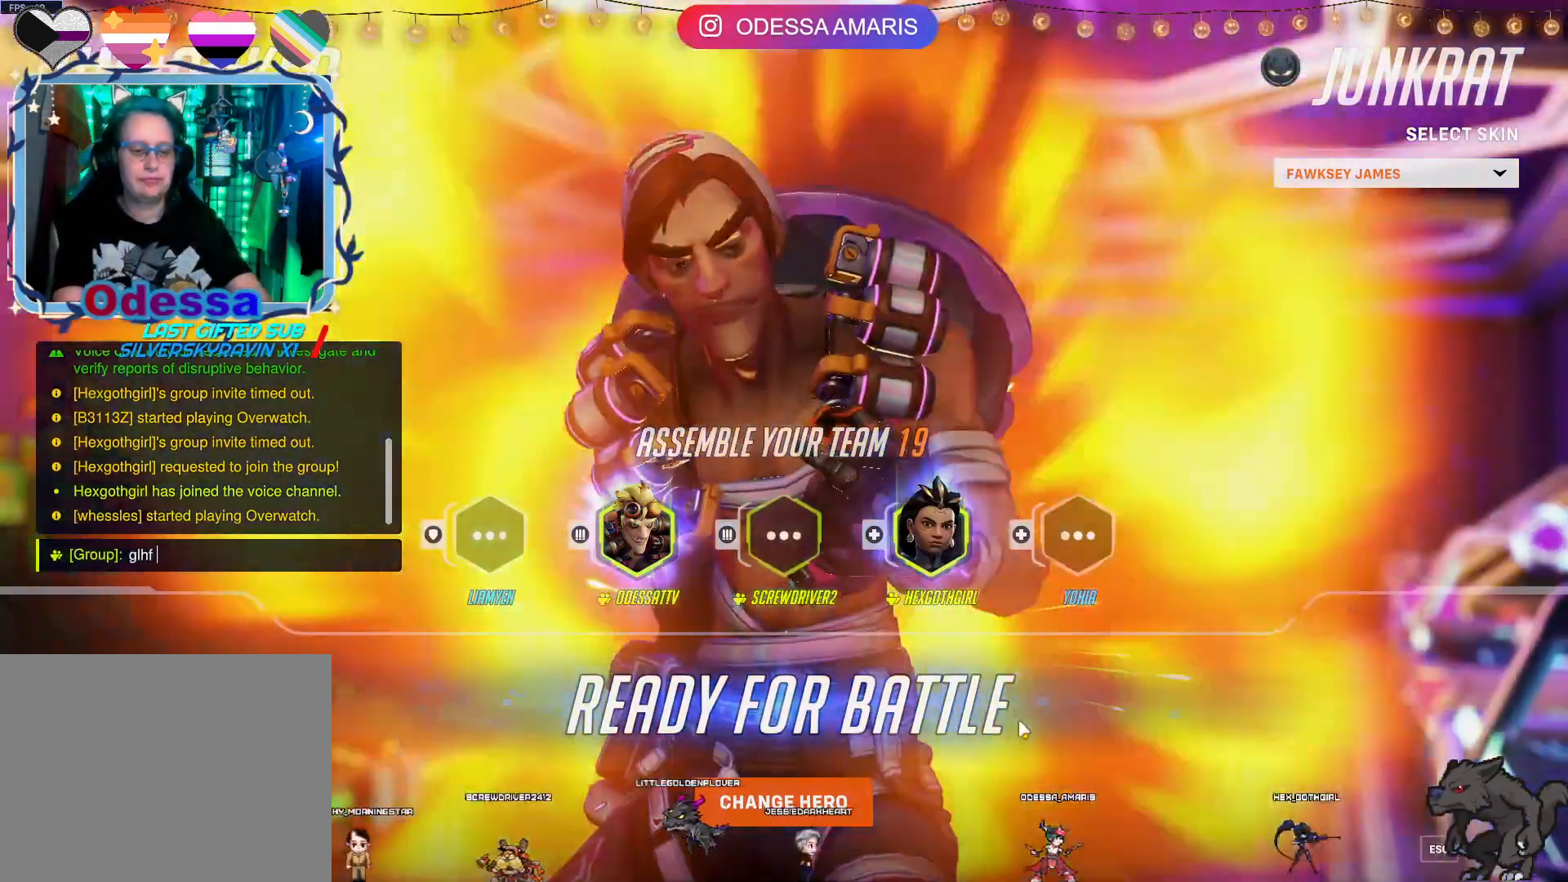
{"buttons": [], "left_stick": "center", "right_stick": "center", "events": []}
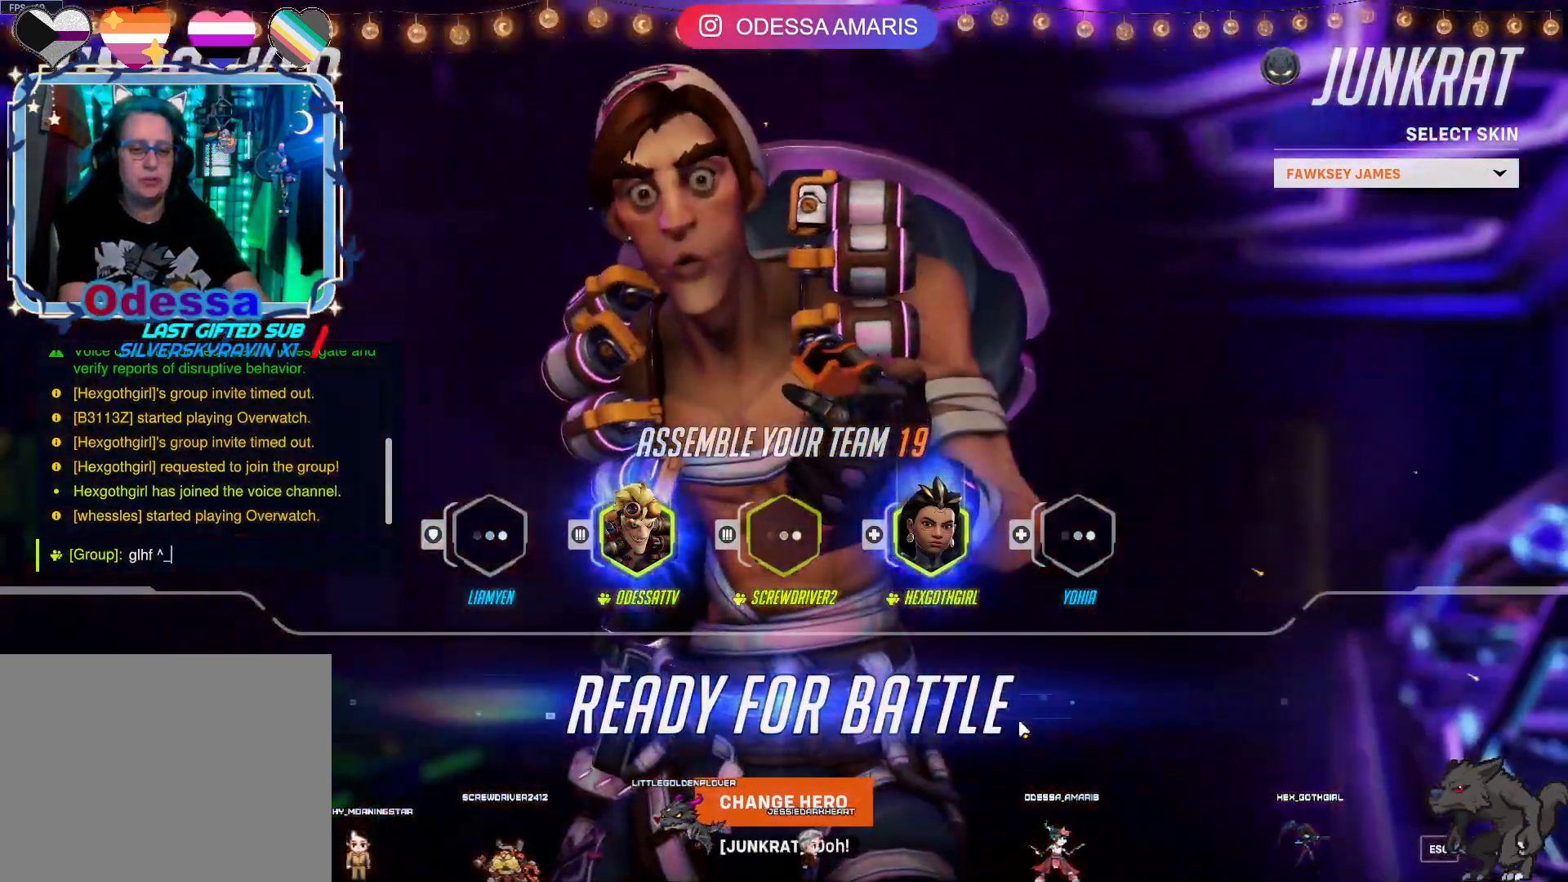
{"buttons": [], "left_stick": "center", "right_stick": "center", "events": []}
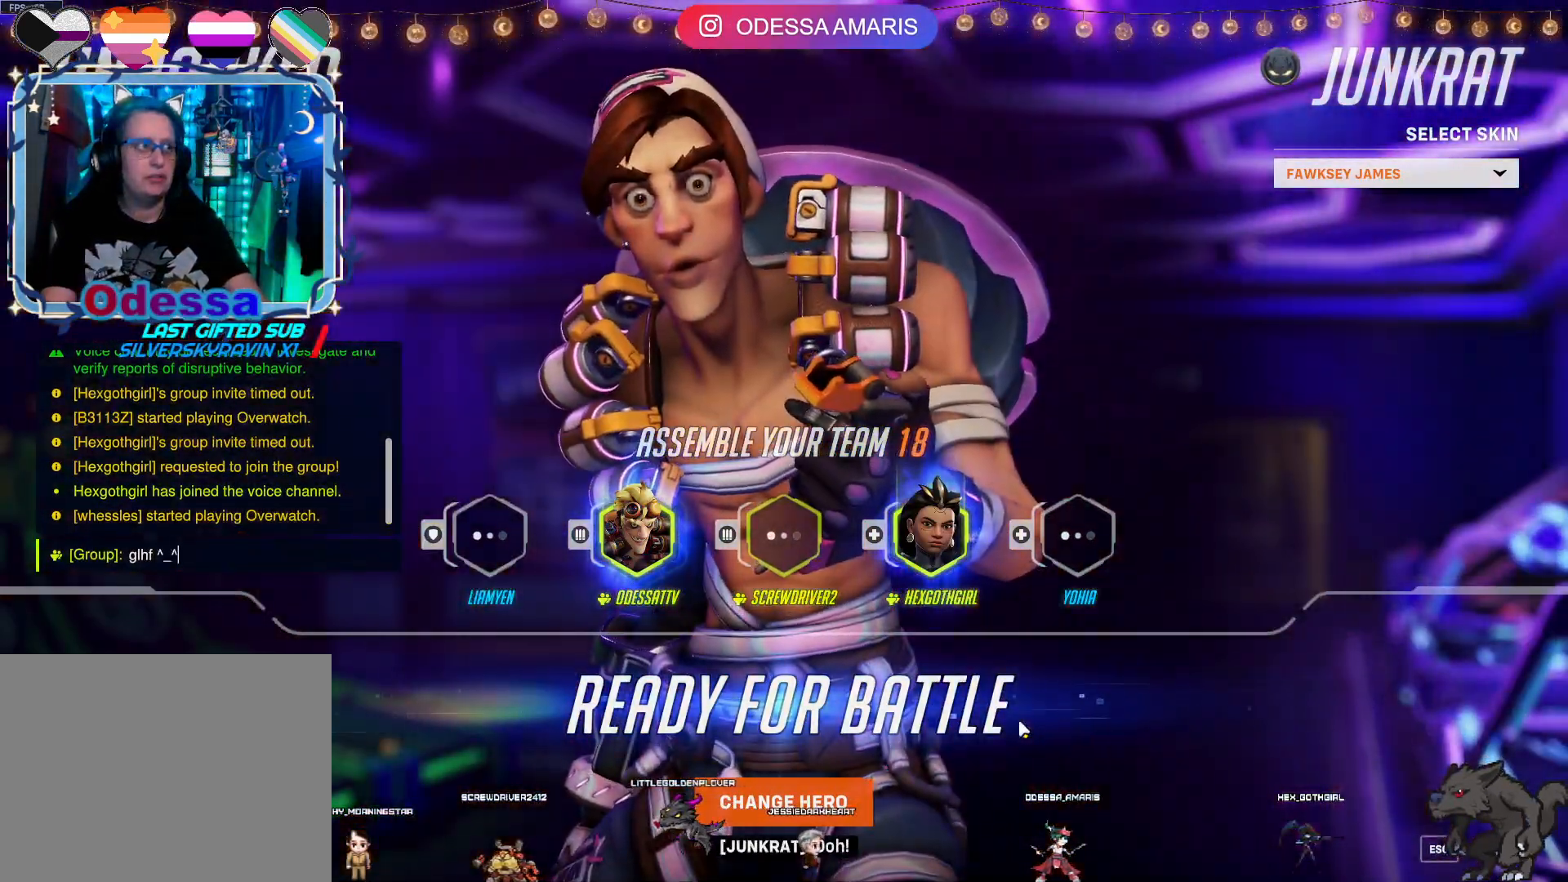
{"buttons": [], "left_stick": "center", "right_stick": "center", "events": []}
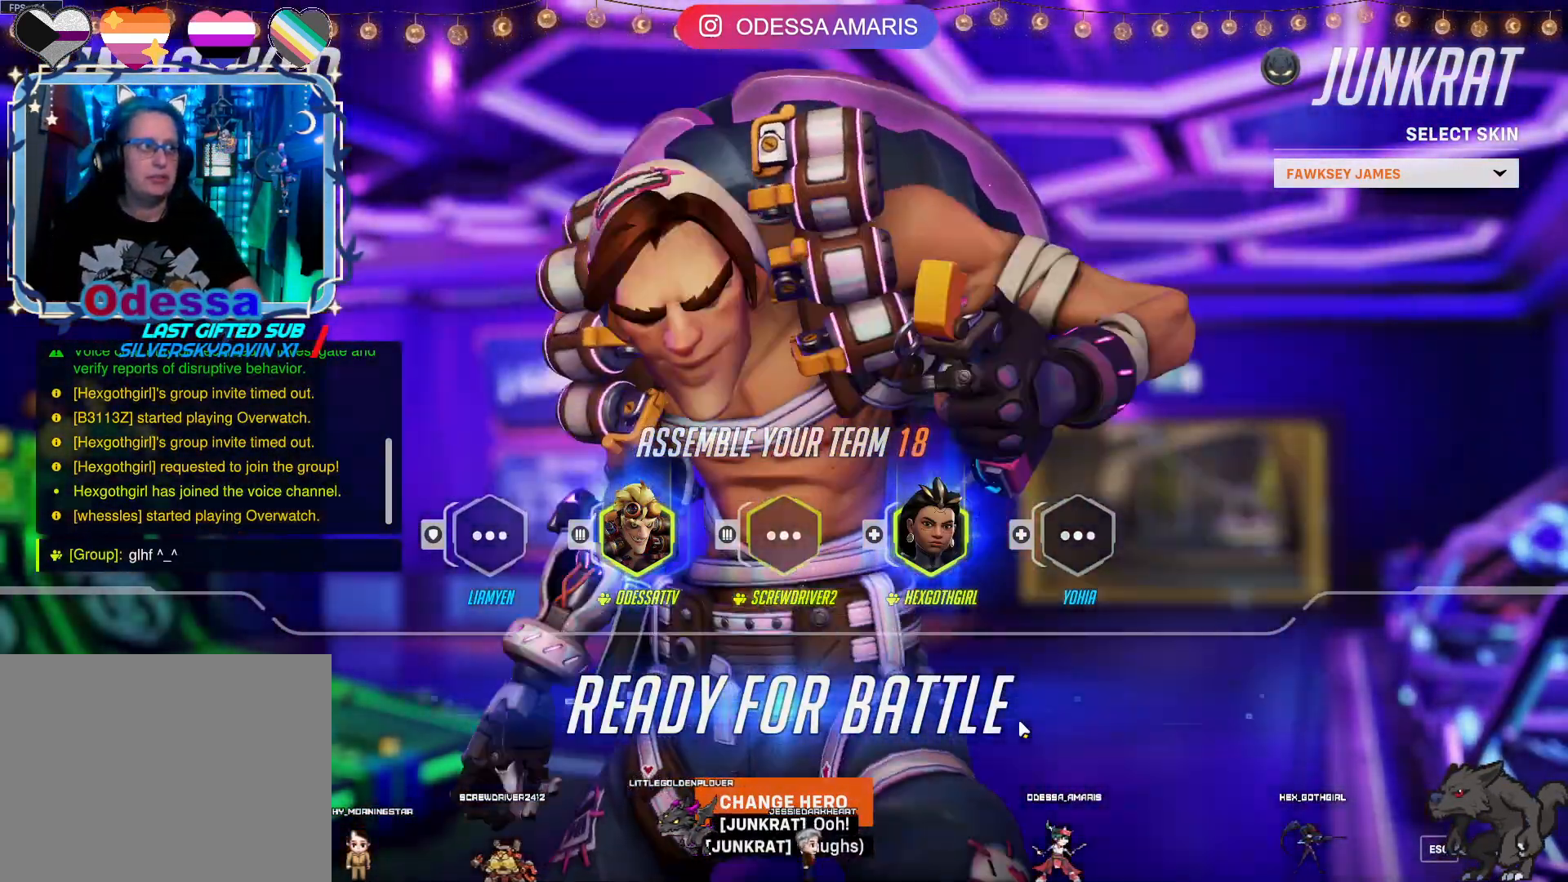
{"buttons": [], "left_stick": "center", "right_stick": "center", "events": []}
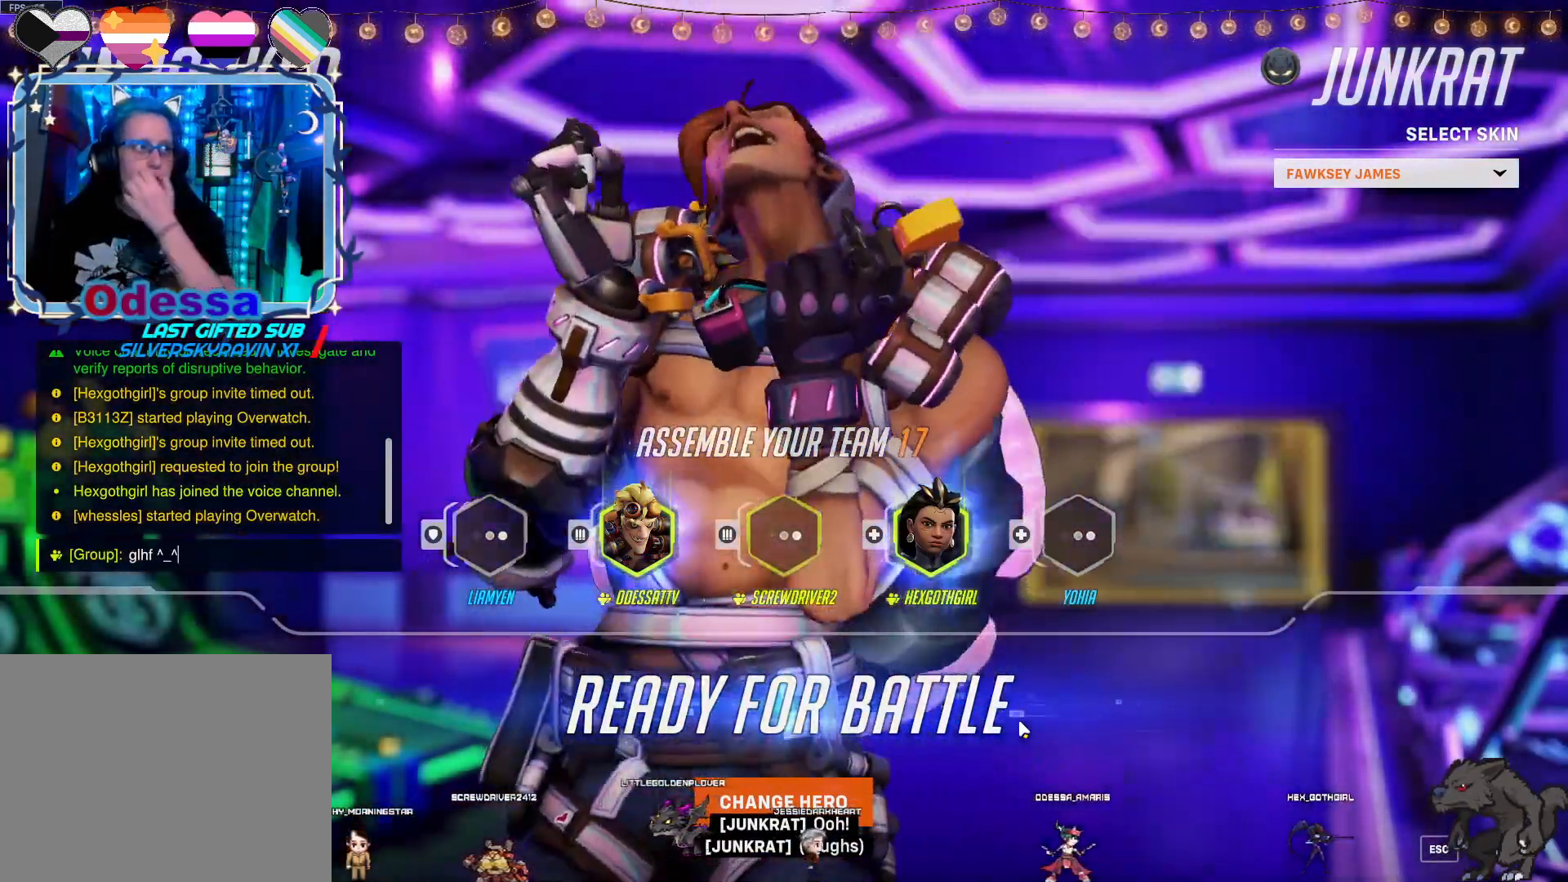
{"buttons": ["R2"], "left_stick": "center", "right_stick": "center", "events": [[117, "R2", "down"], [200, "R2", "up"], [500, "R2", "down"]]}
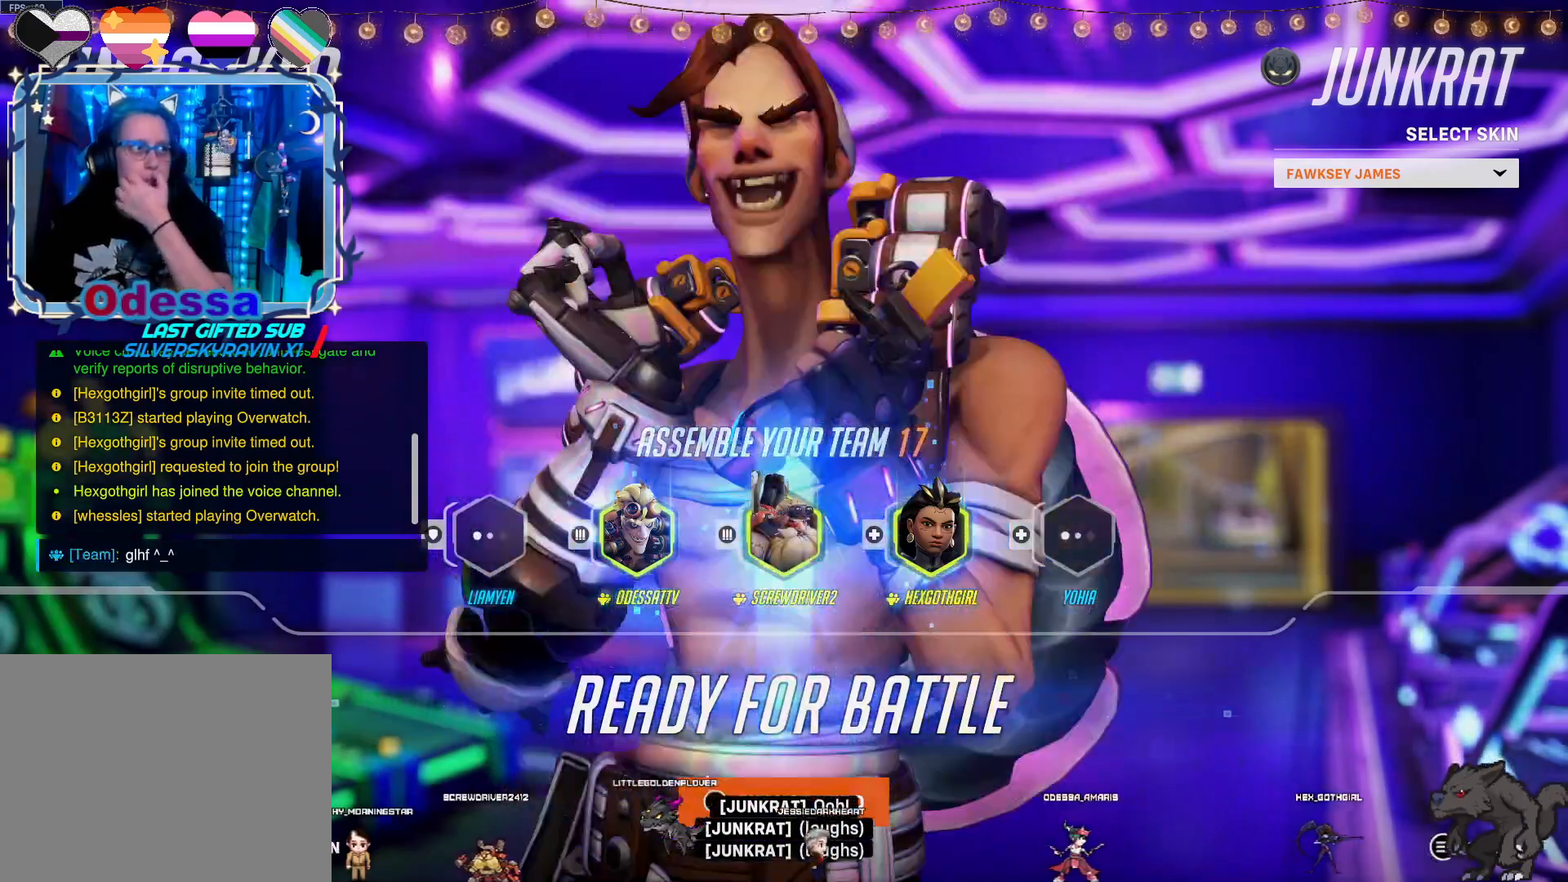
{"buttons": [], "left_stick": "center", "right_stick": "center", "events": [[117, "R2", "up"]]}